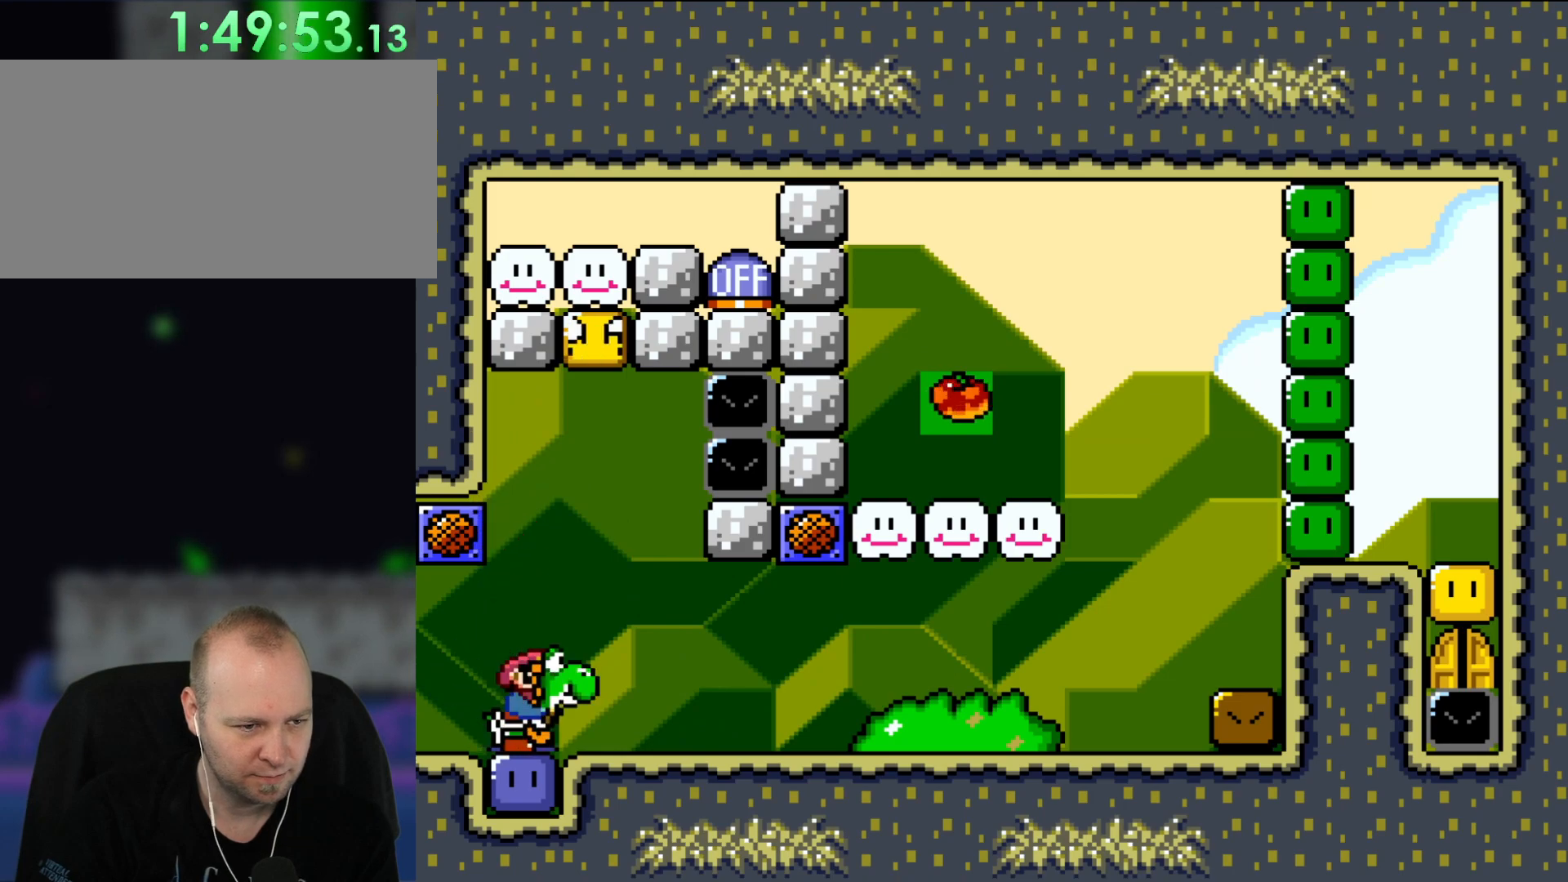
Gameplay with a controller (Nintendo layout); each line is a JSON object with the inputs held at the frame after it. "events" lists button and stick changes between this image and that frame as [ms after this image, input, new state], when the widget could be followed in between. Not read: L1 L3 R1 R3.
{"buttons": ["Y", "DPAD_RIGHT"], "events": []}
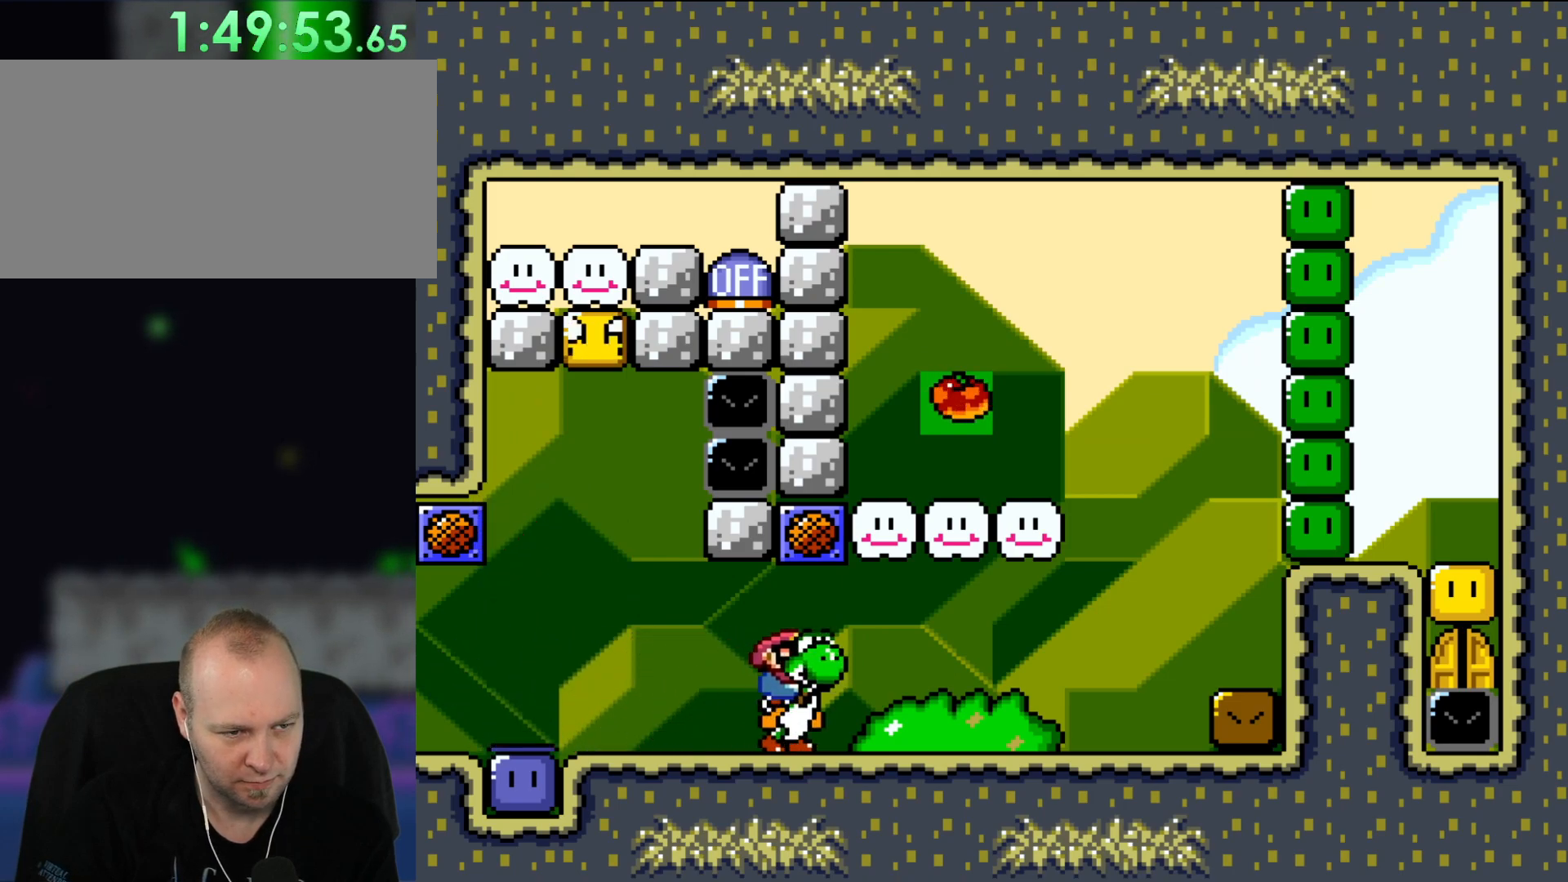
{"buttons": ["Y", "DPAD_LEFT"], "events": [[67, "DPAD_RIGHT", "up"], [117, "DPAD_LEFT", "down"]]}
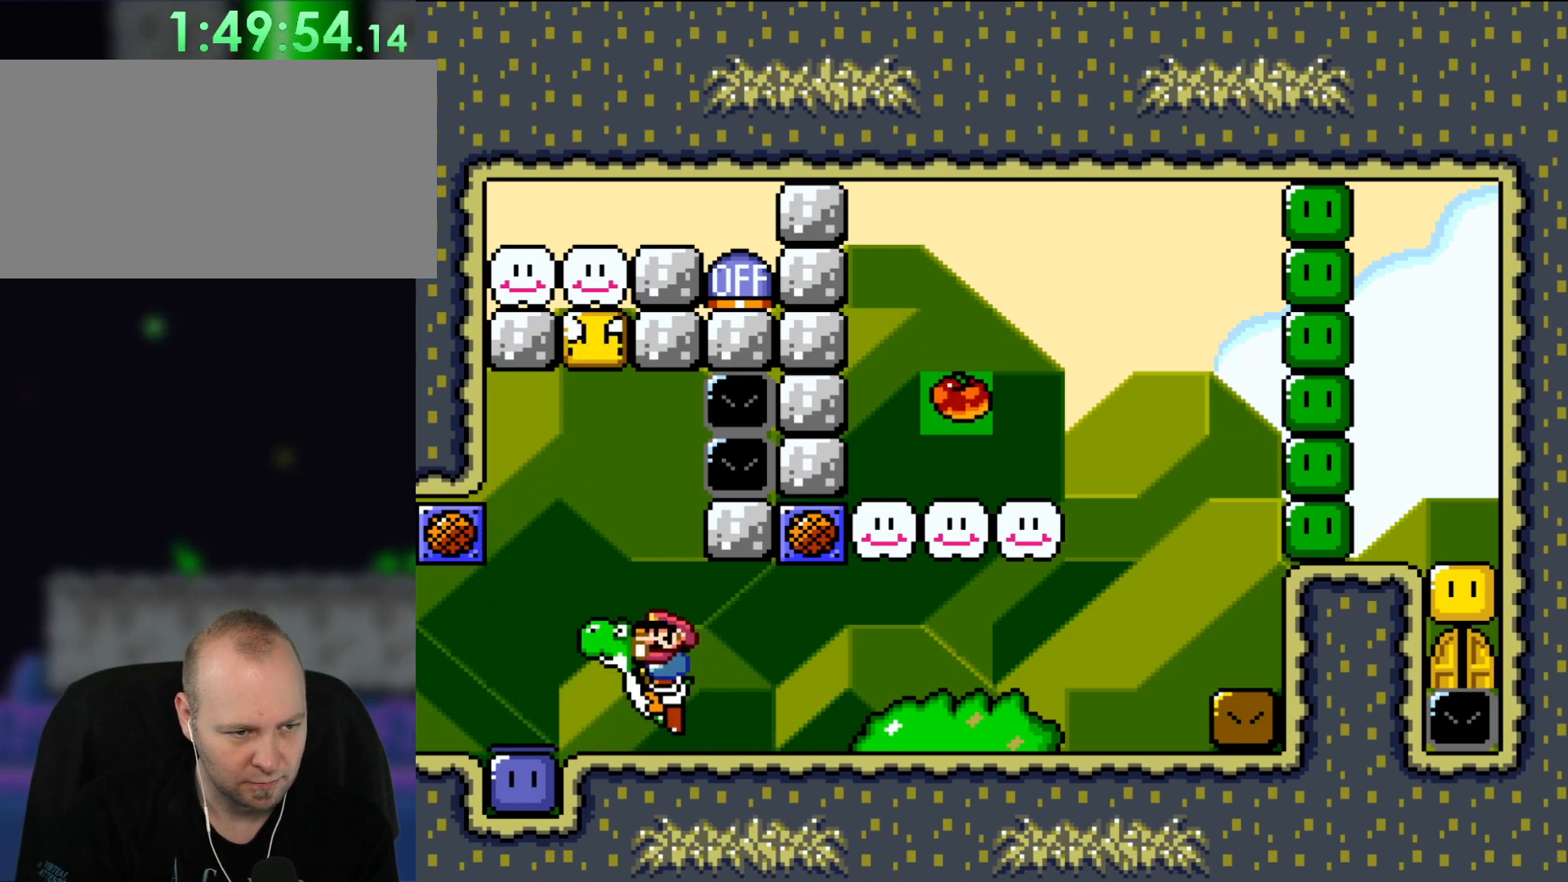
{"buttons": ["A", "B", "X", "DPAD_LEFT"], "events": [[100, "B", "down"], [233, "A", "down"], [333, "X", "down"], [333, "Y", "up"]]}
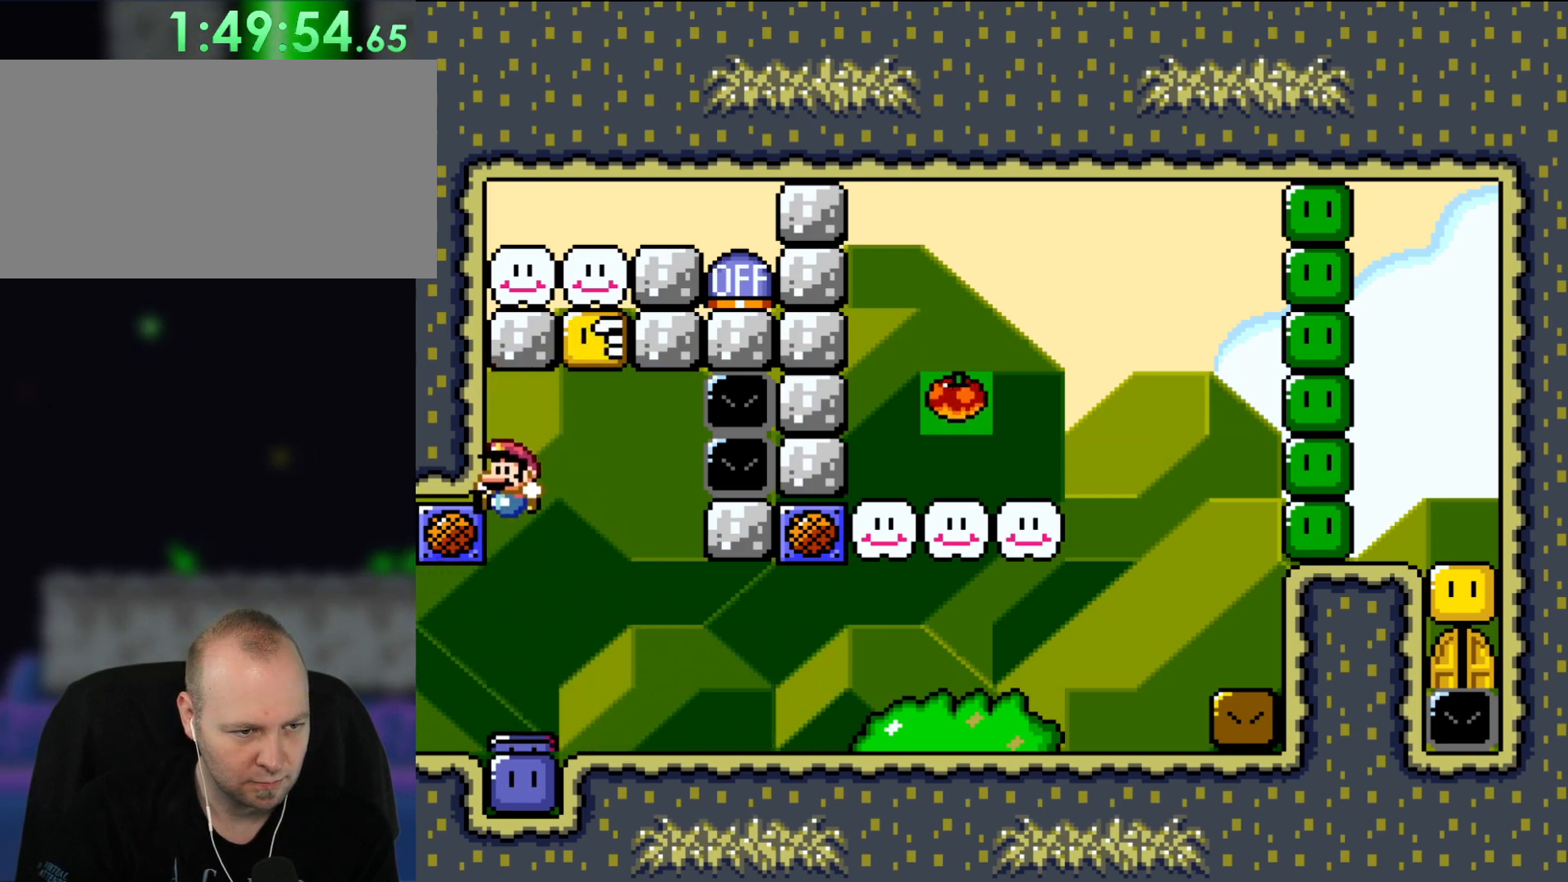
{"buttons": ["Y"]}
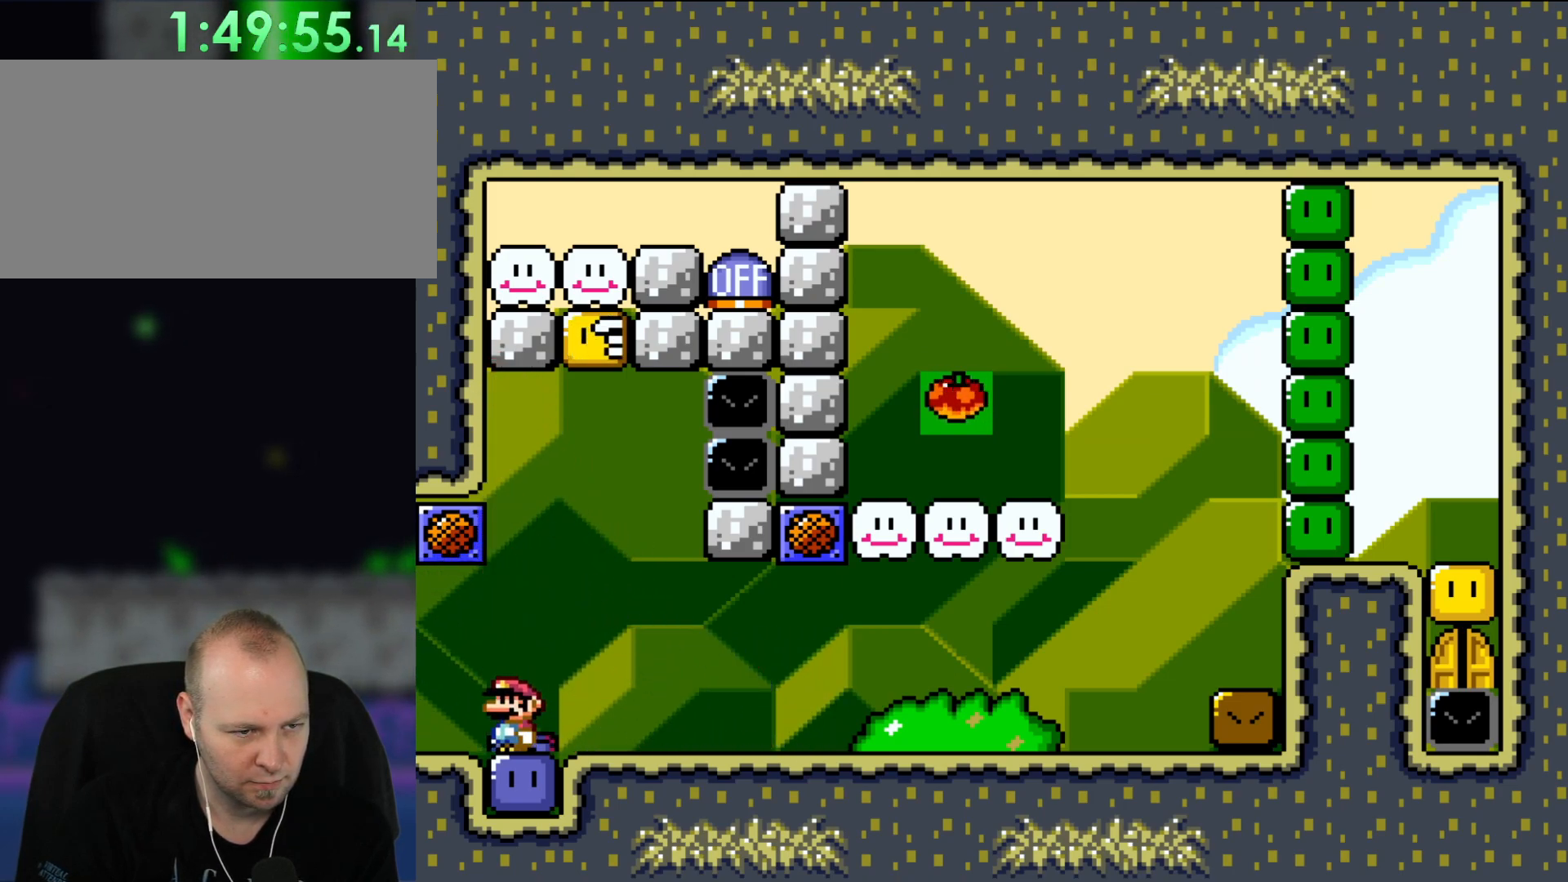
{"buttons": ["Y"], "events": []}
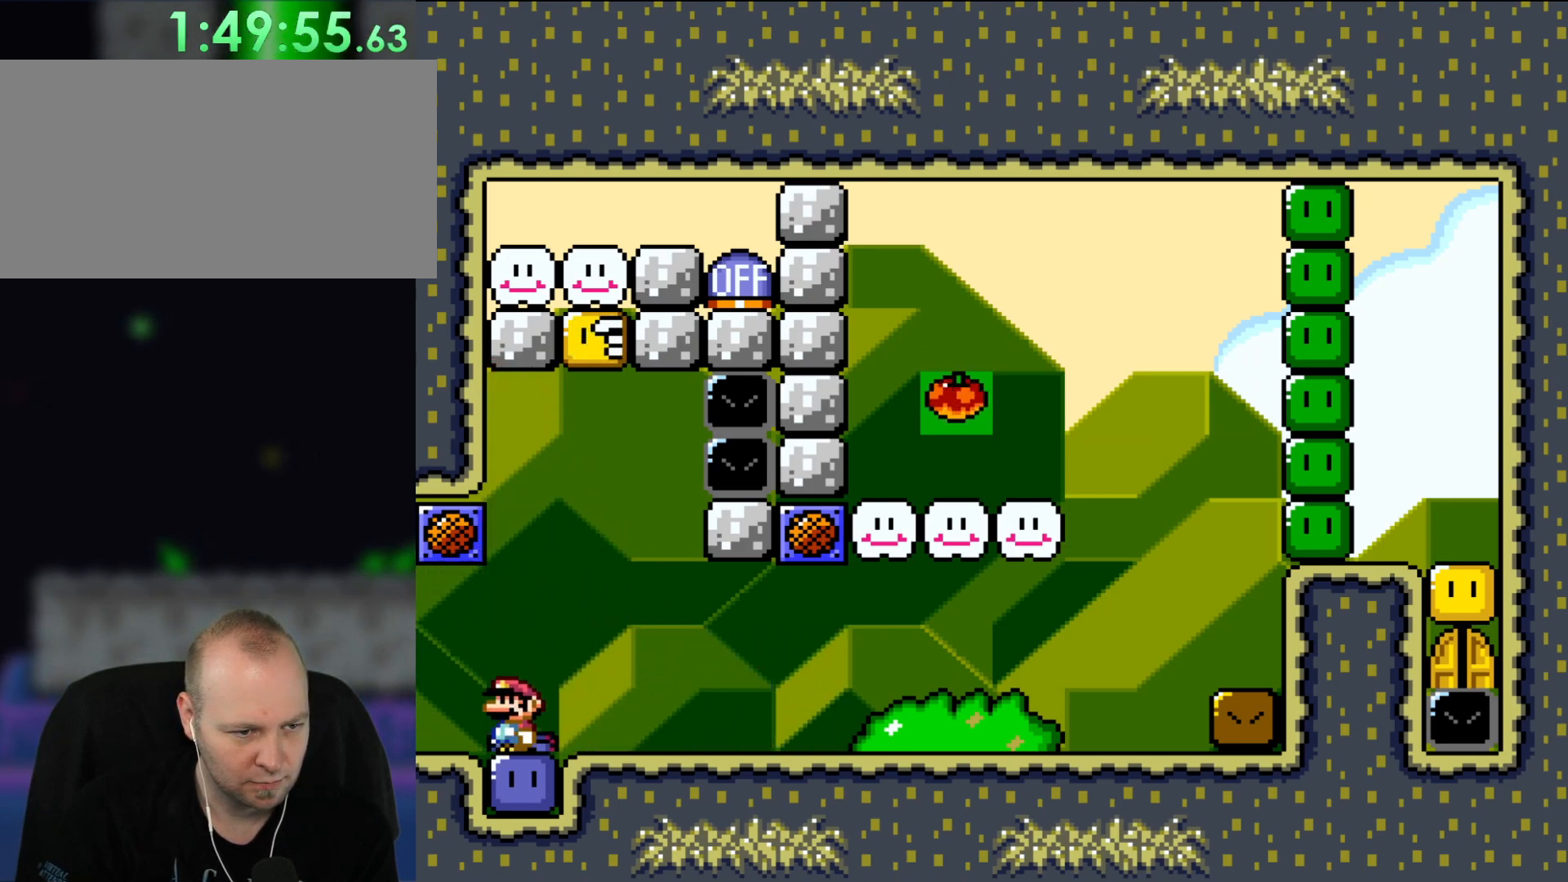
{"buttons": [], "events": [[67, "Y", "up"], [117, "DPAD_RIGHT", "down"], [200, "DPAD_RIGHT", "up"], [233, "Y", "down"], [267, "DPAD_UP", "down"], [300, "Y", "up"], [467, "DPAD_UP", "up"]]}
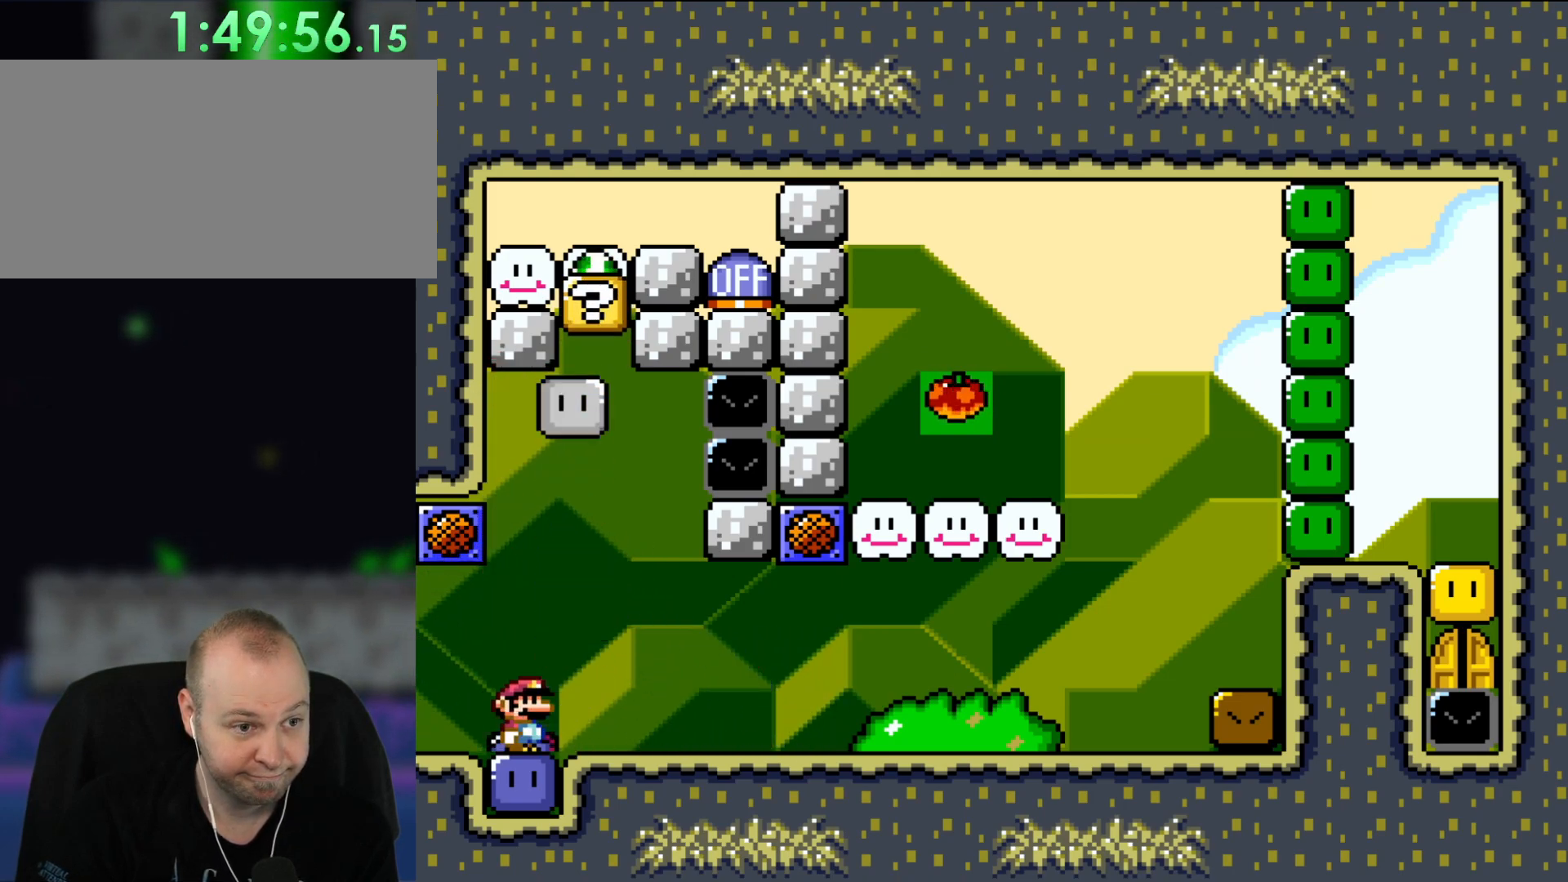
{"buttons": ["Y"], "events": [[150, "Y", "down"]]}
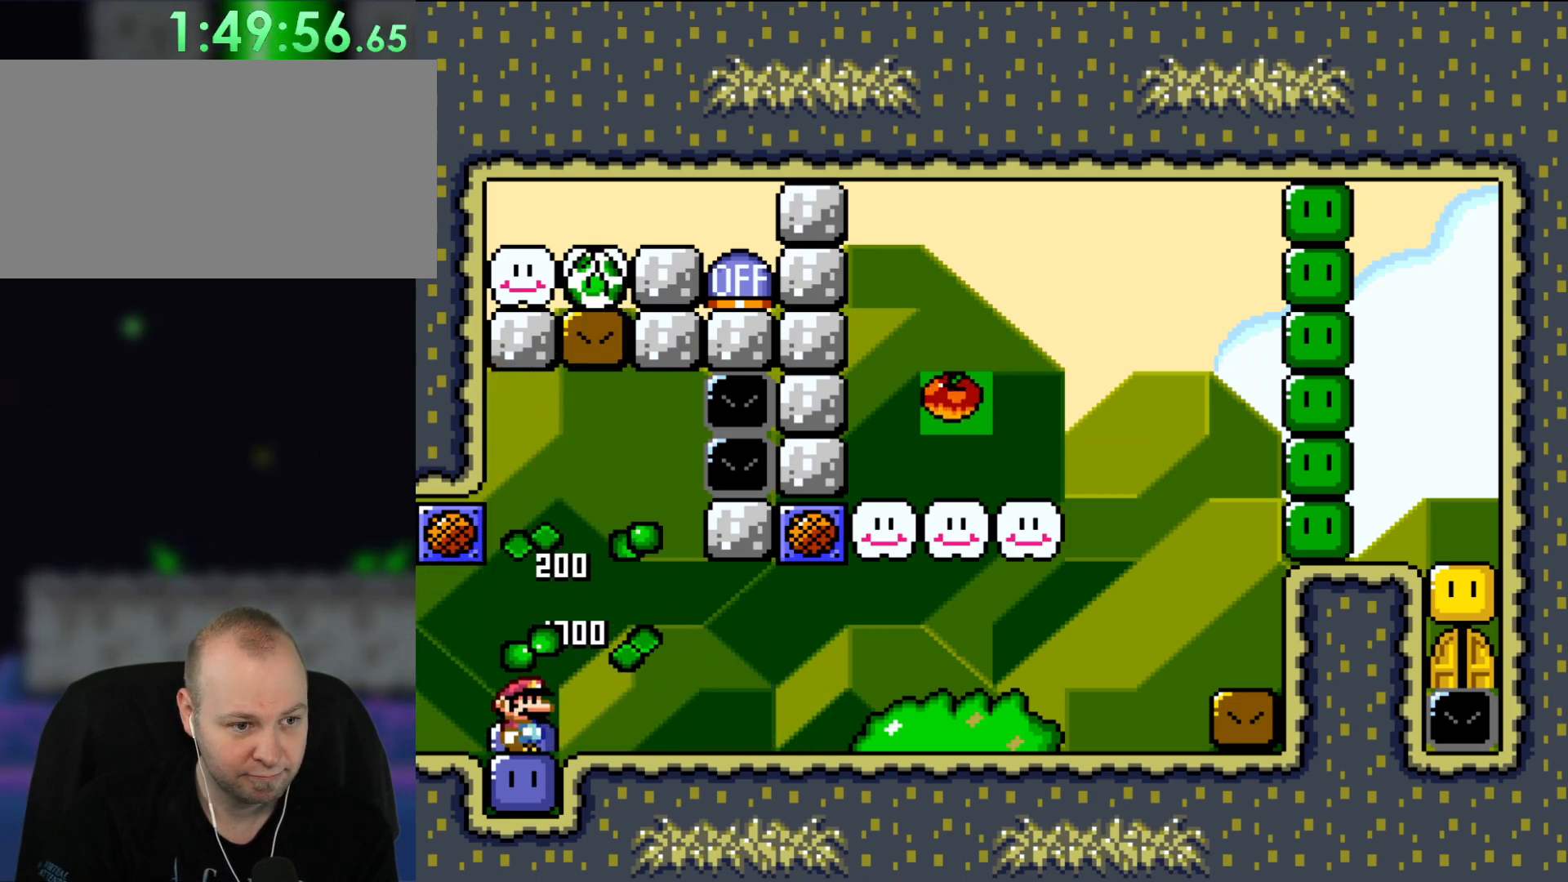
{"buttons": ["Y"], "events": []}
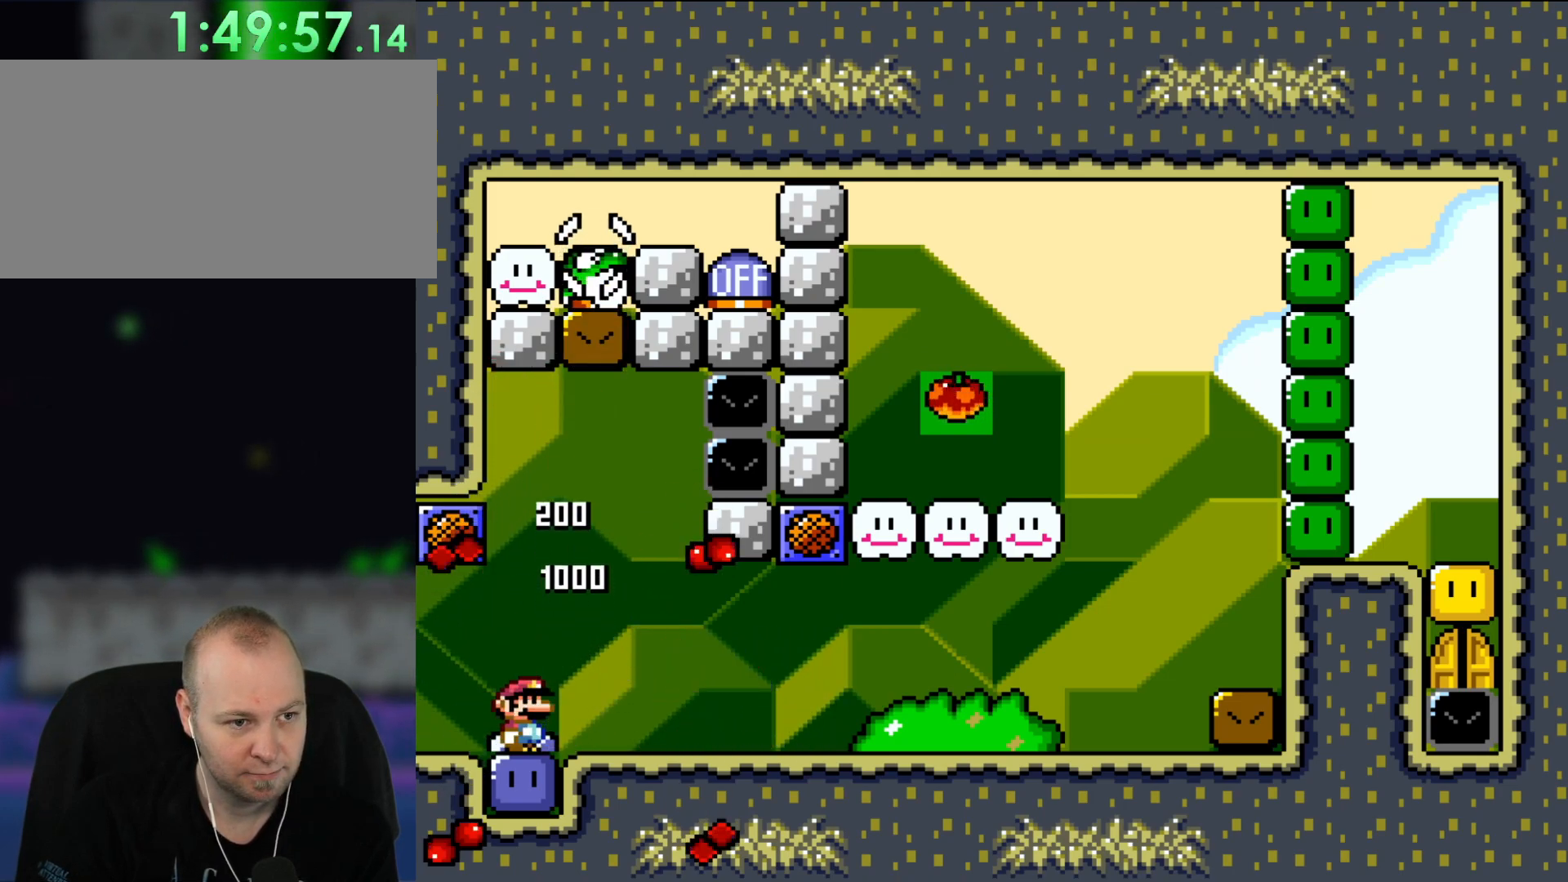
{"buttons": ["Y"]}
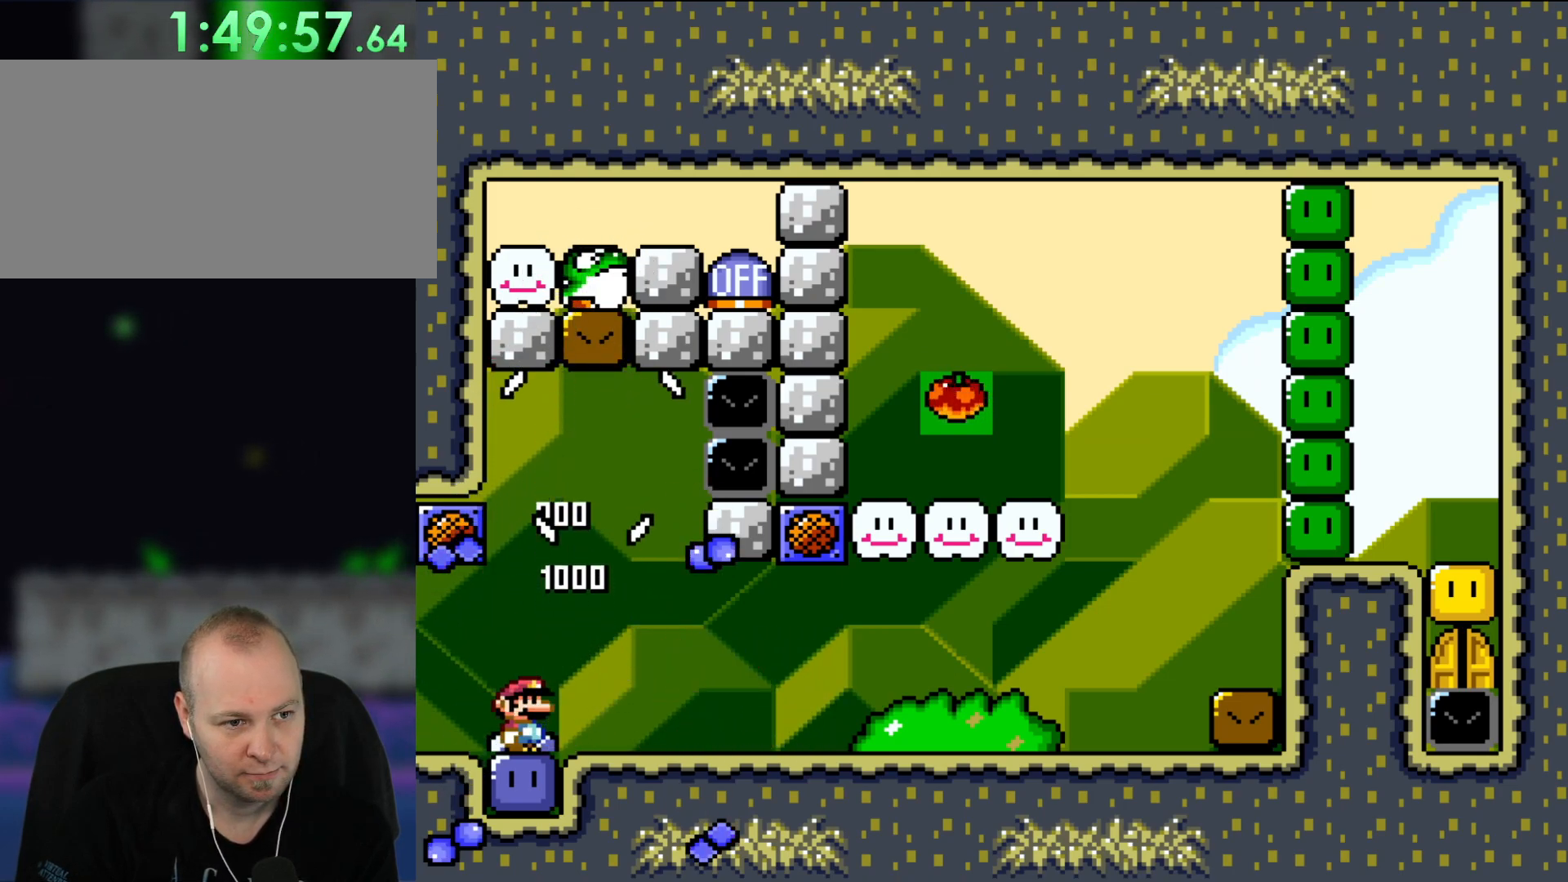
{"buttons": ["Y"]}
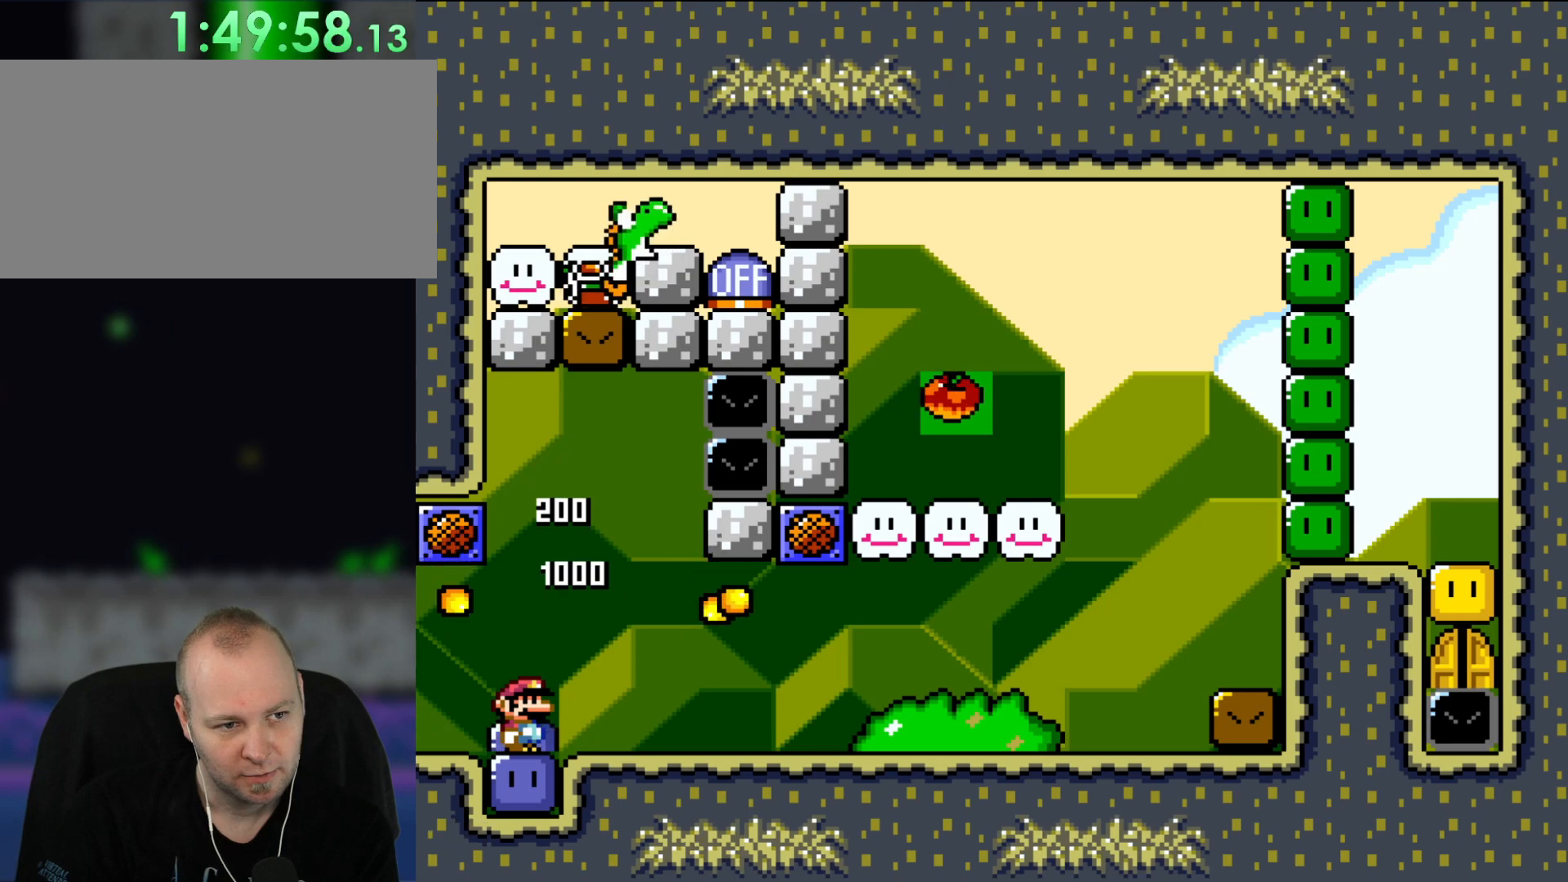
{"buttons": ["Y"], "events": []}
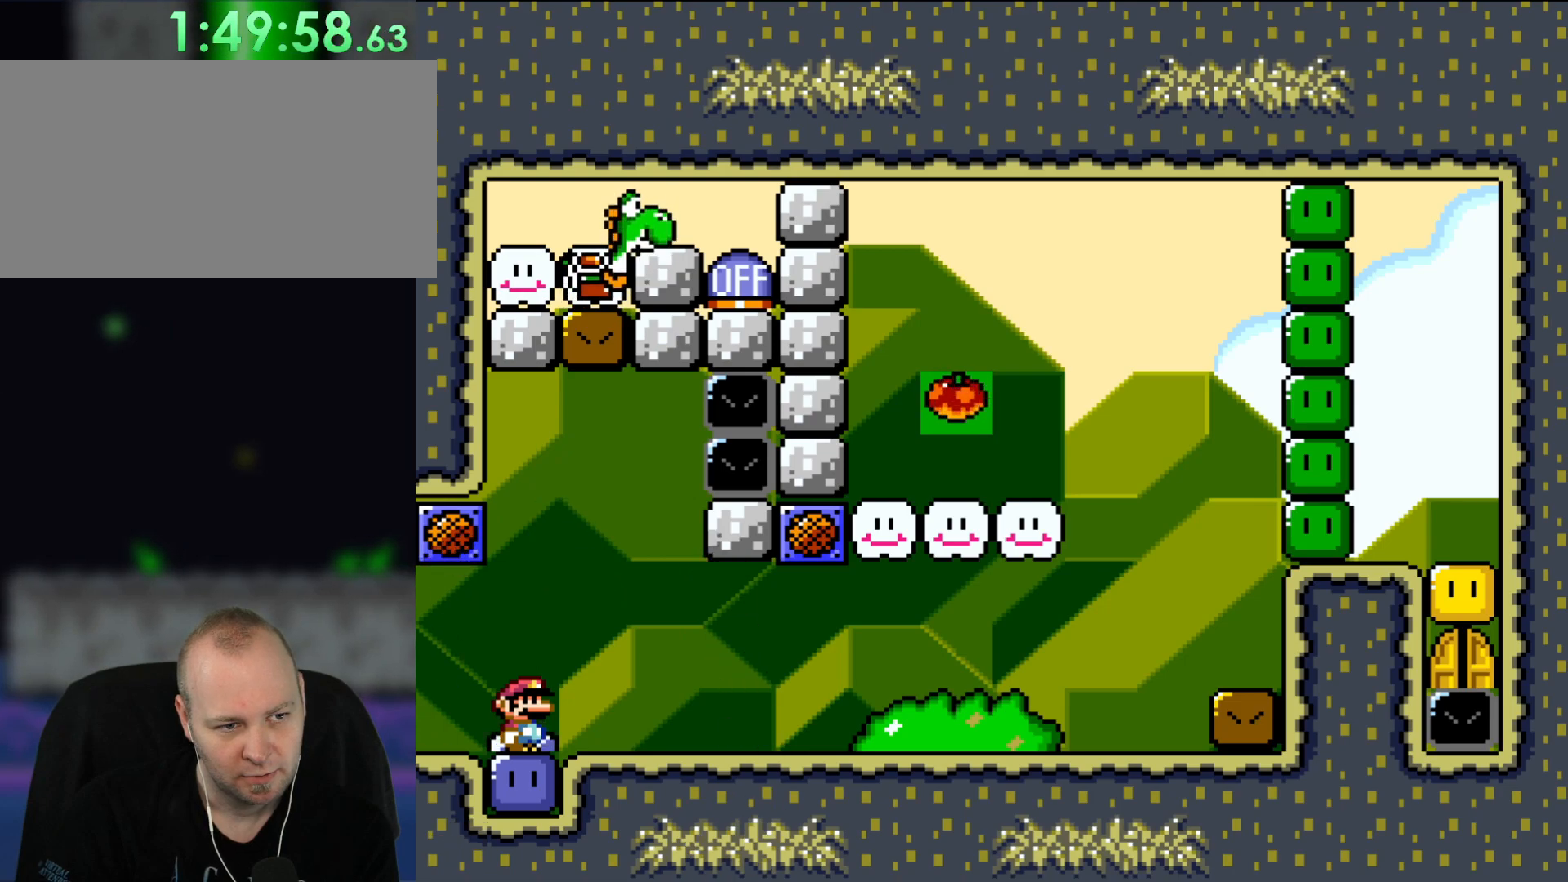
{"buttons": [], "events": [[300, "Y", "up"]]}
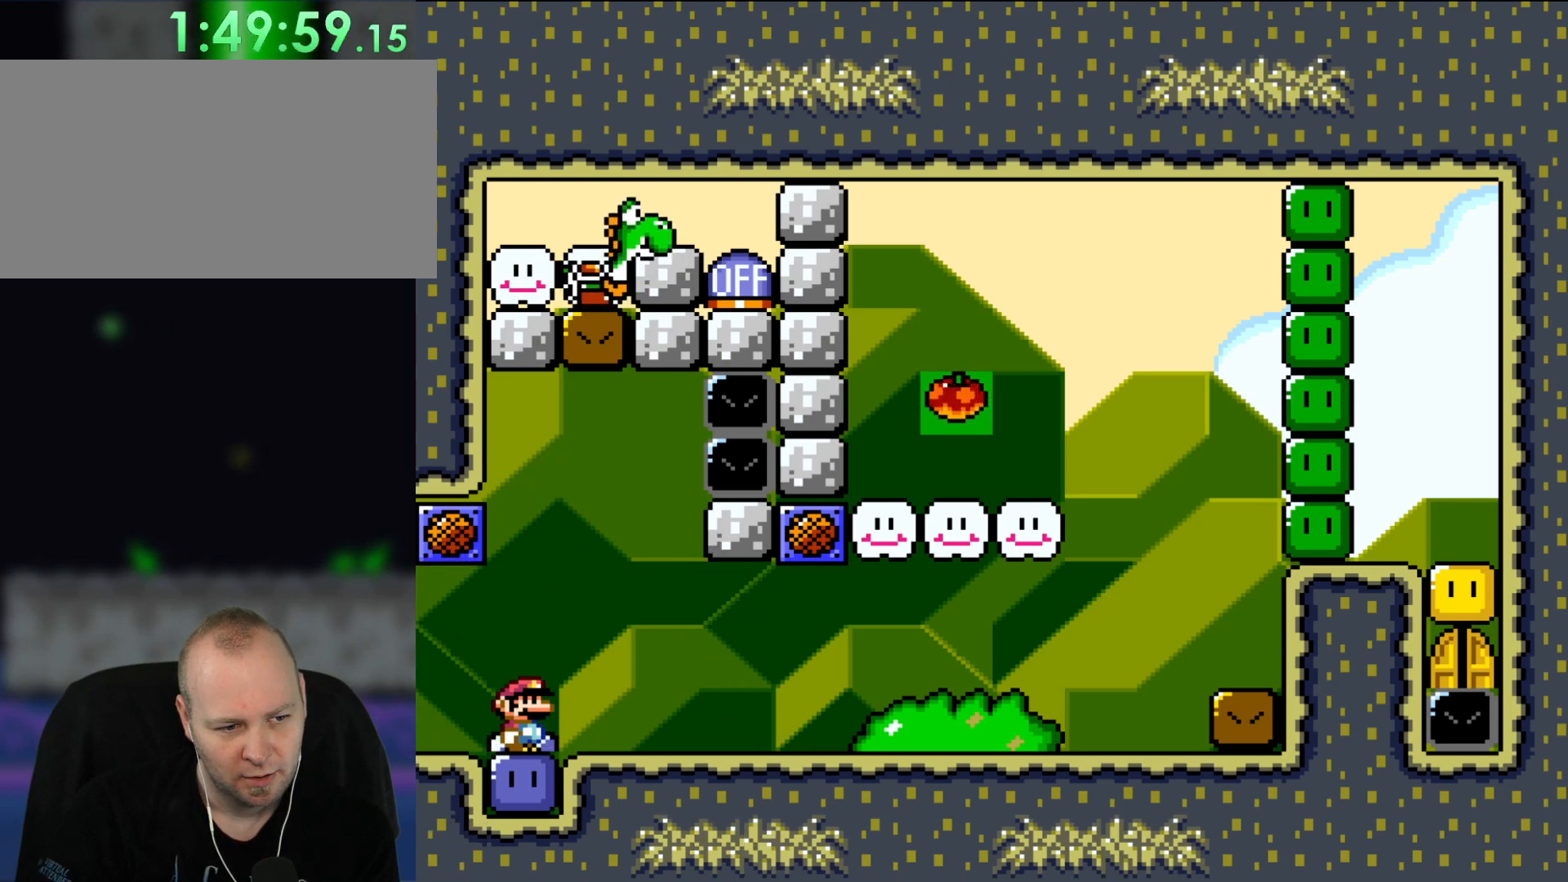
{"buttons": [], "events": []}
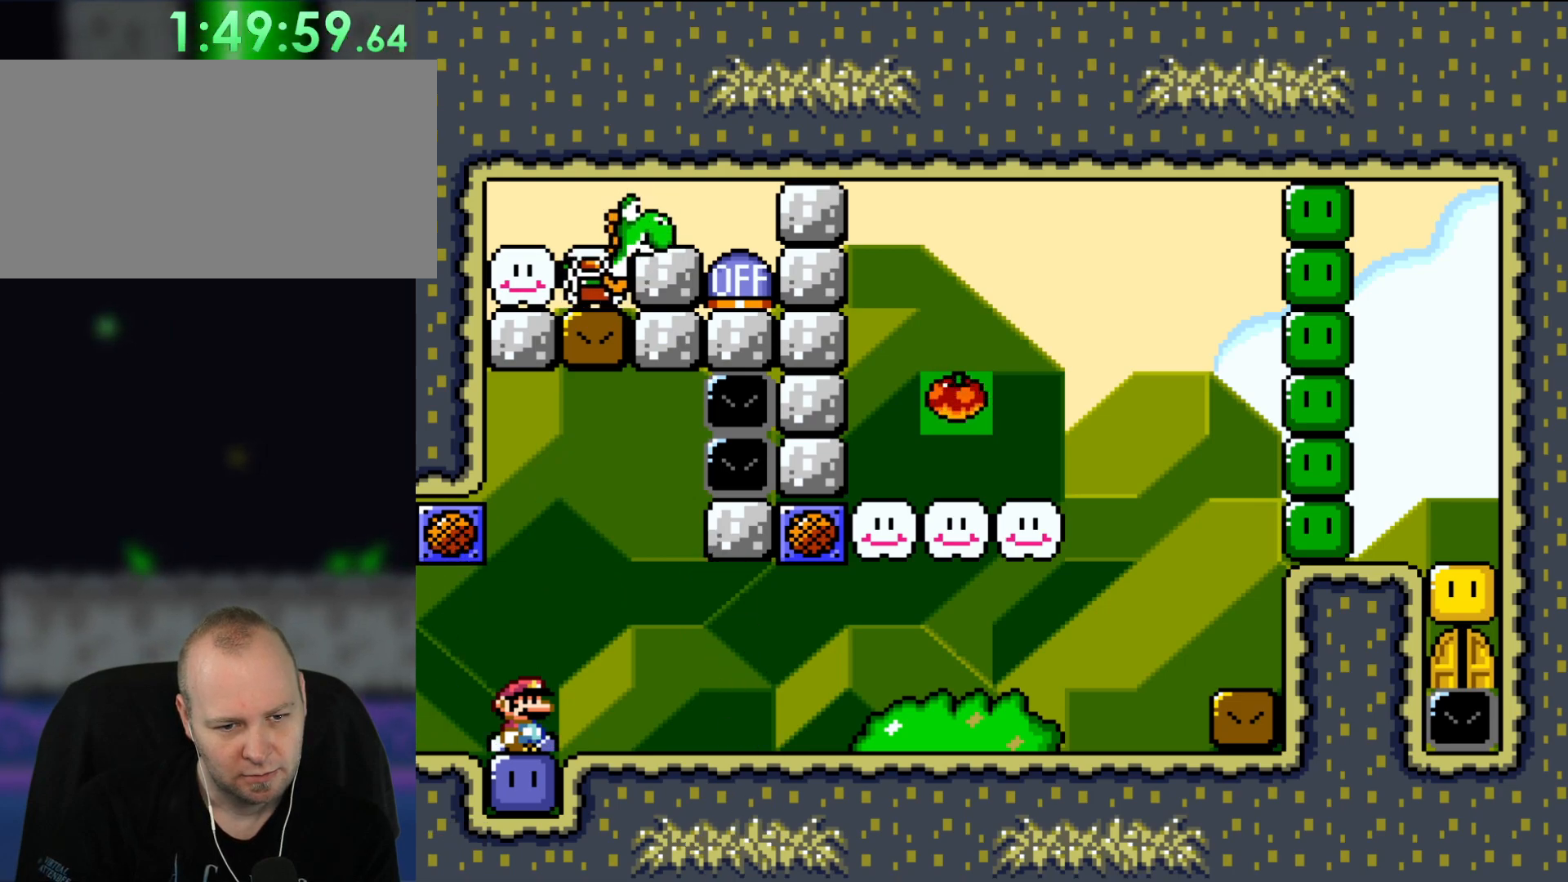
{"buttons": [], "events": []}
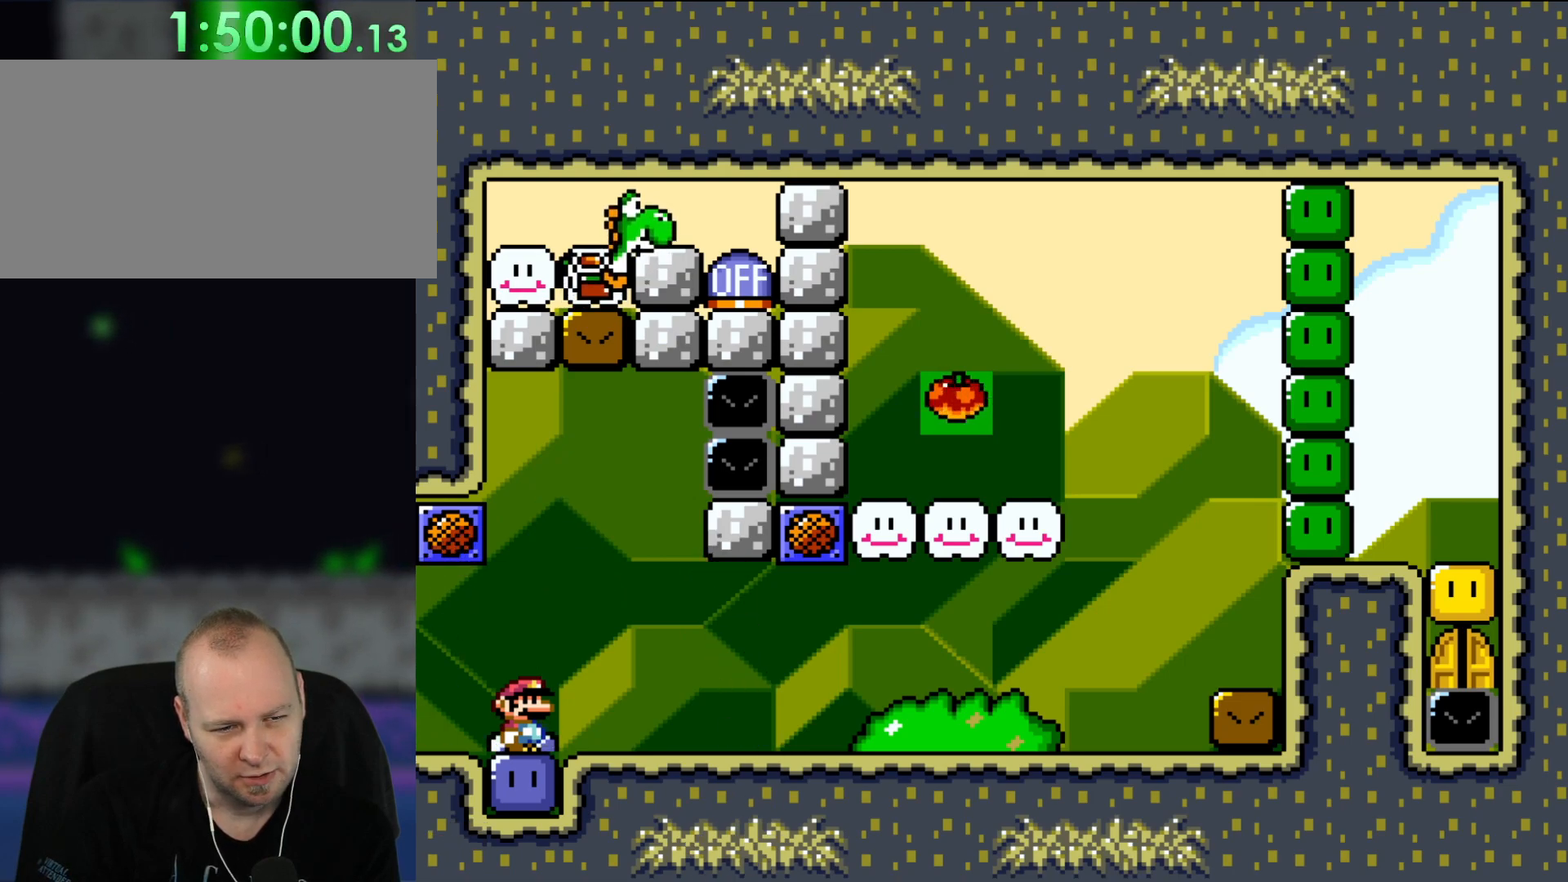
{"buttons": ["DPAD_RIGHT"], "events": [[350, "DPAD_RIGHT", "down"]]}
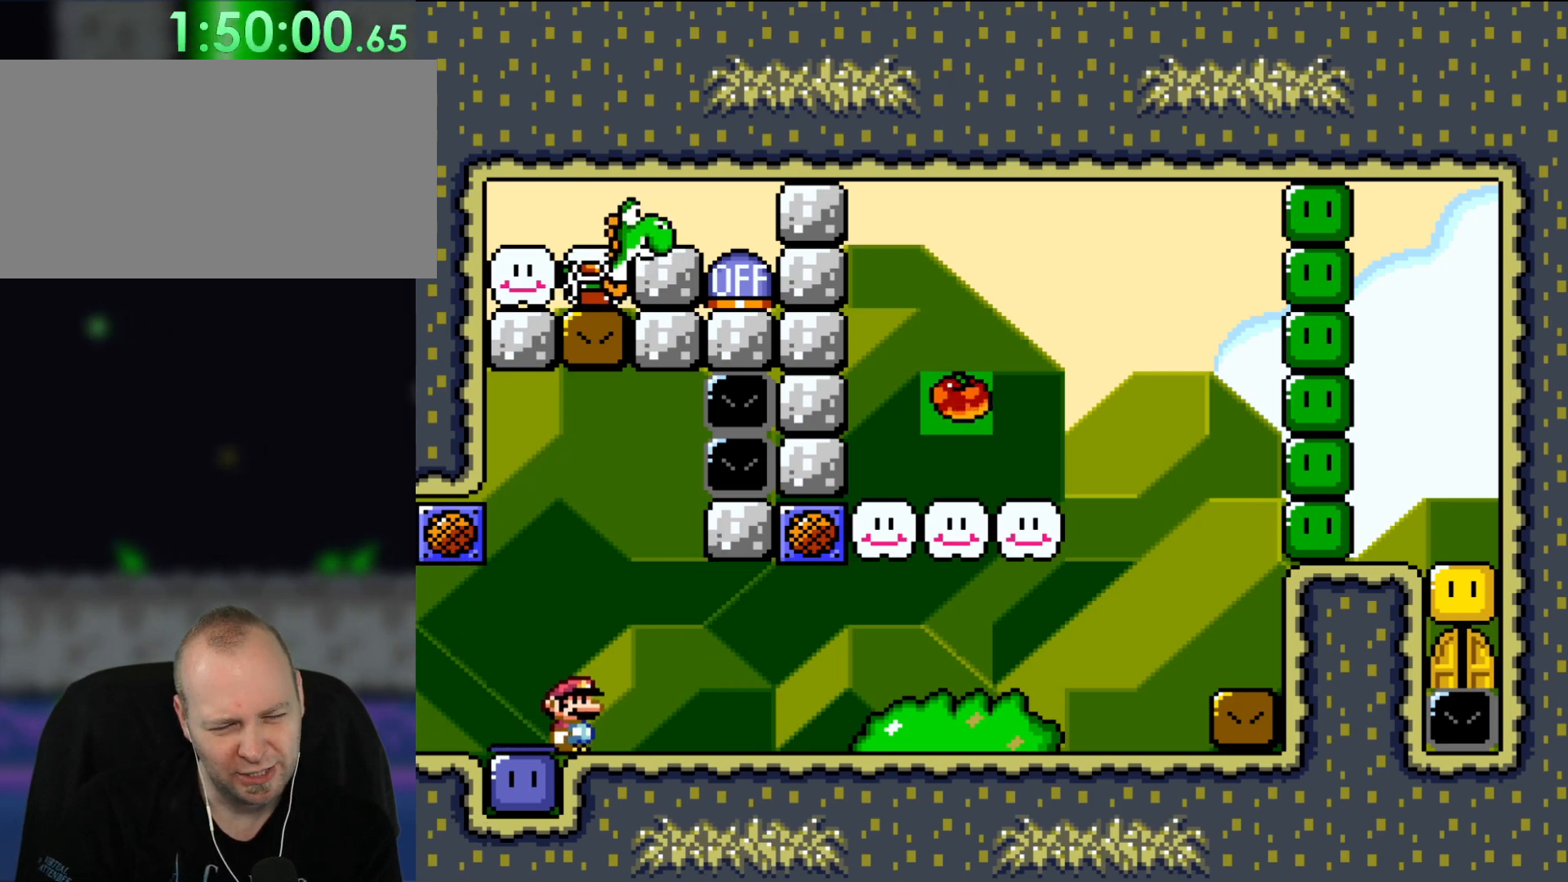
{"buttons": ["Y", "DPAD_RIGHT"], "events": [[367, "Y", "down"]]}
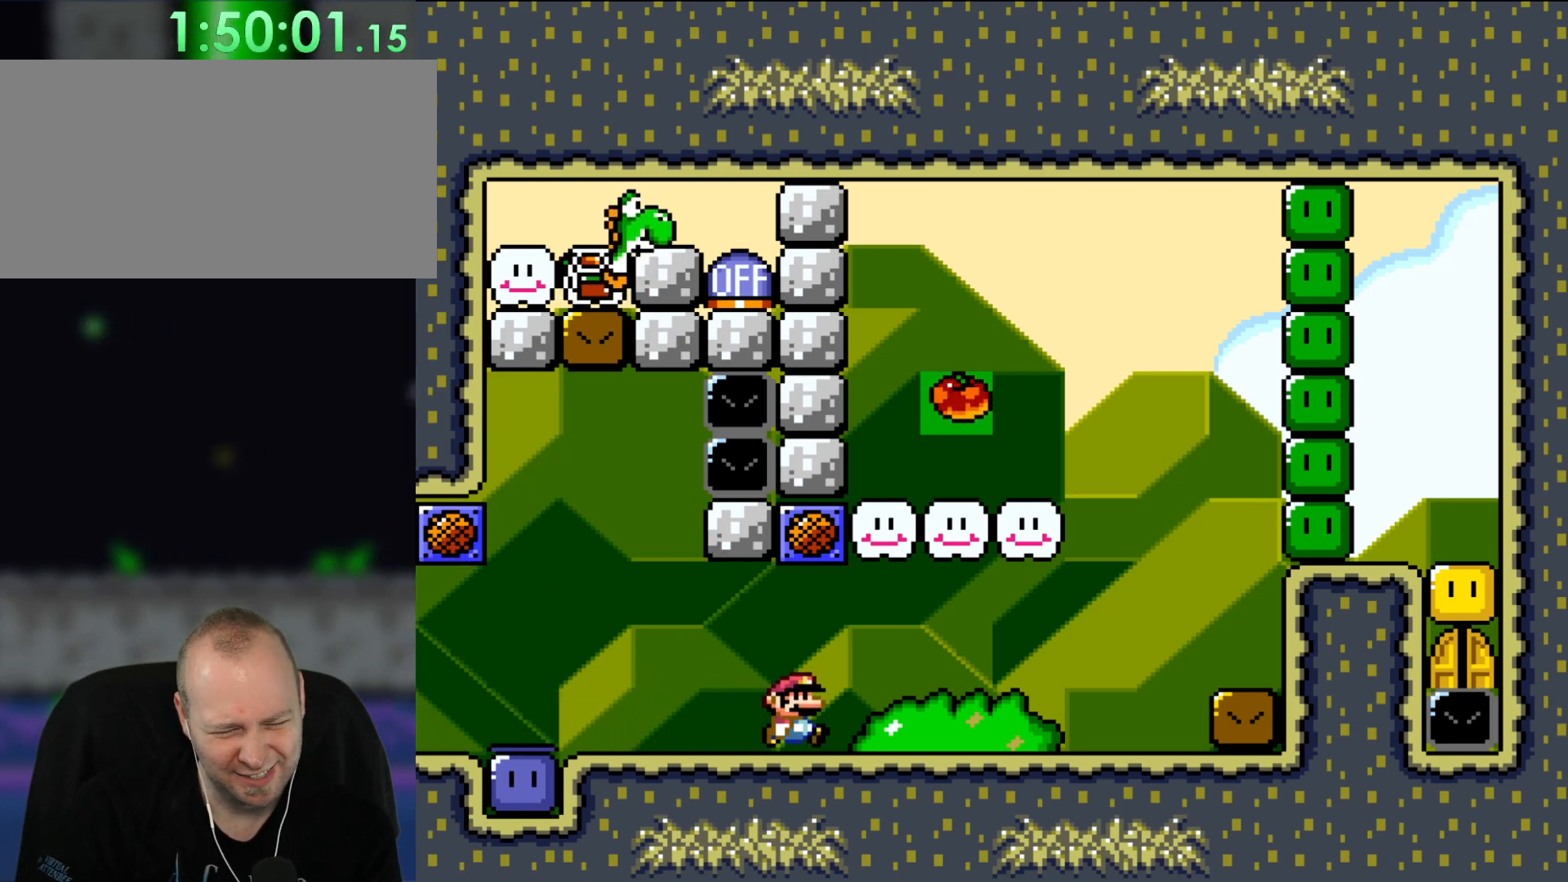
{"buttons": ["B", "Y"], "events": [[467, "DPAD_RIGHT", "up"], [500, "B", "down"]]}
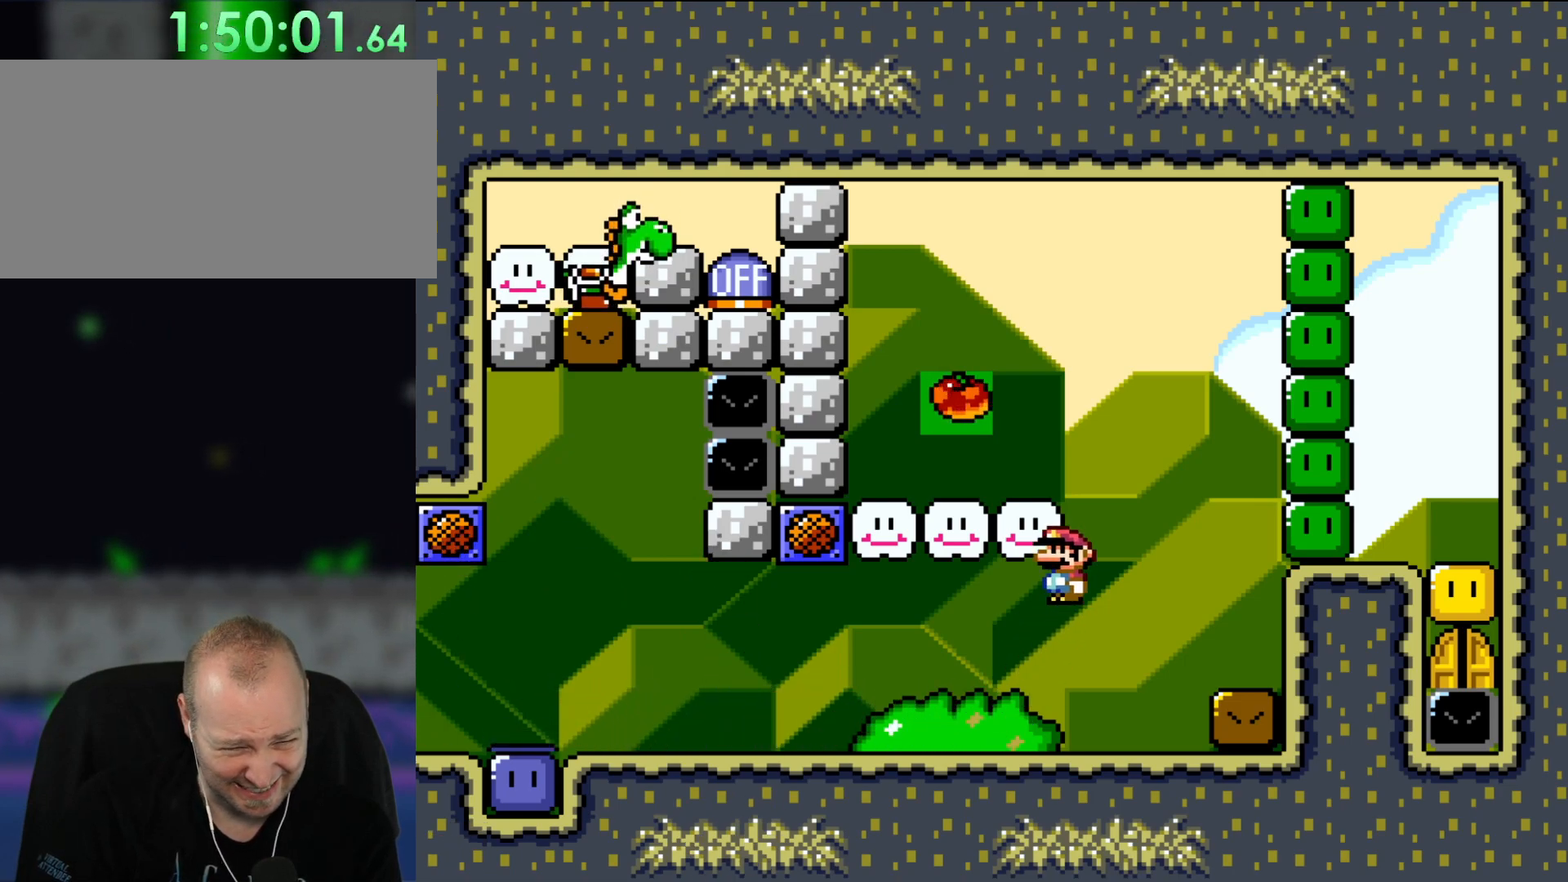
{"buttons": [], "events": [[33, "DPAD_LEFT", "down"], [333, "DPAD_LEFT", "up"], [417, "B", "up"], [467, "Y", "up"]]}
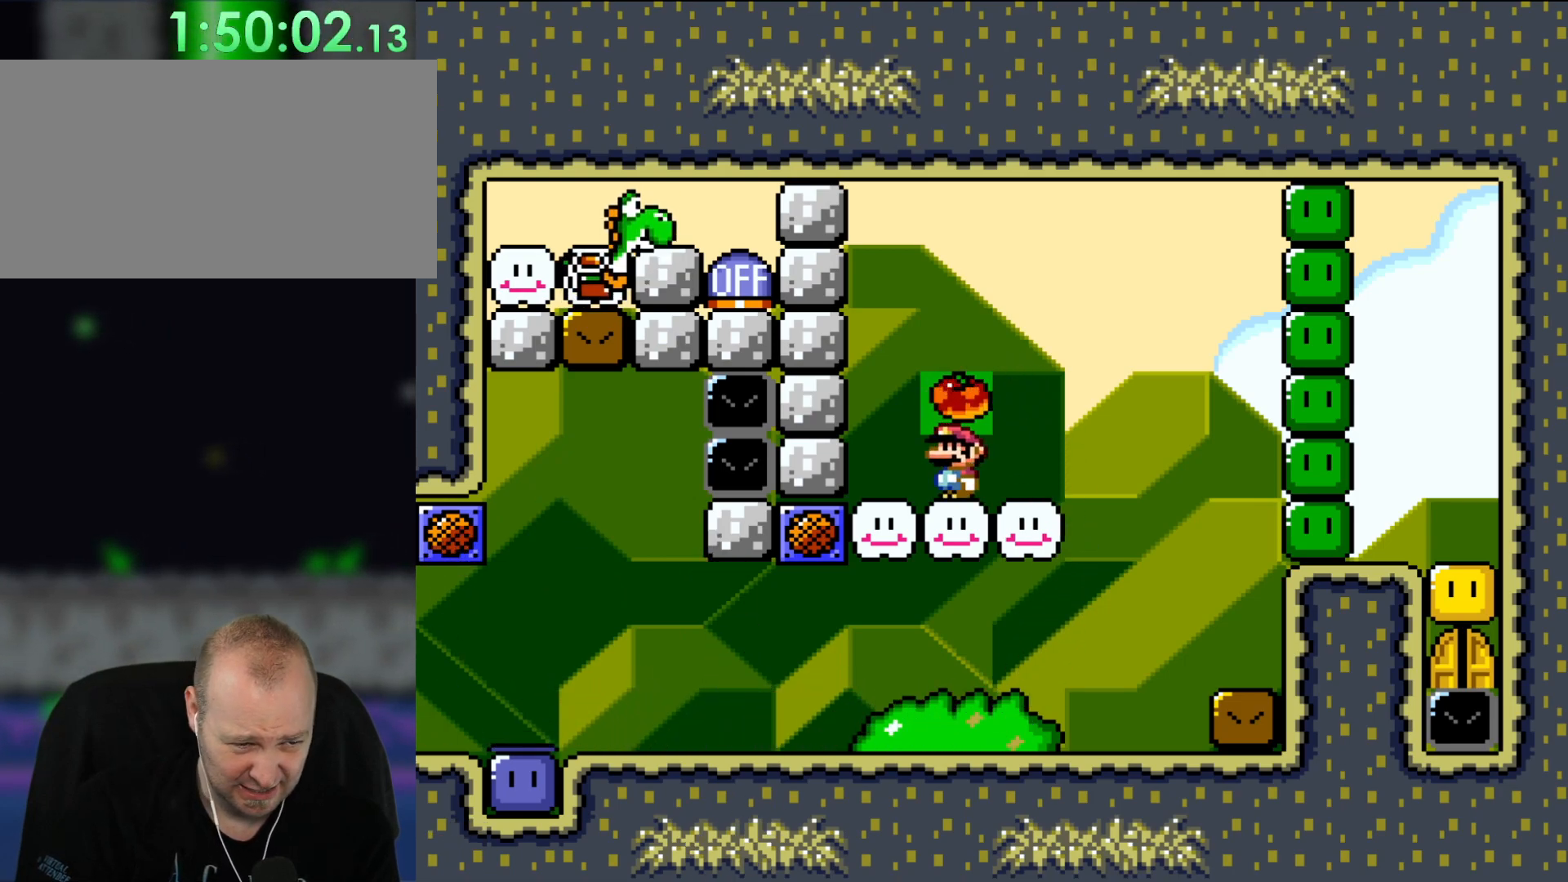
{"buttons": [], "events": []}
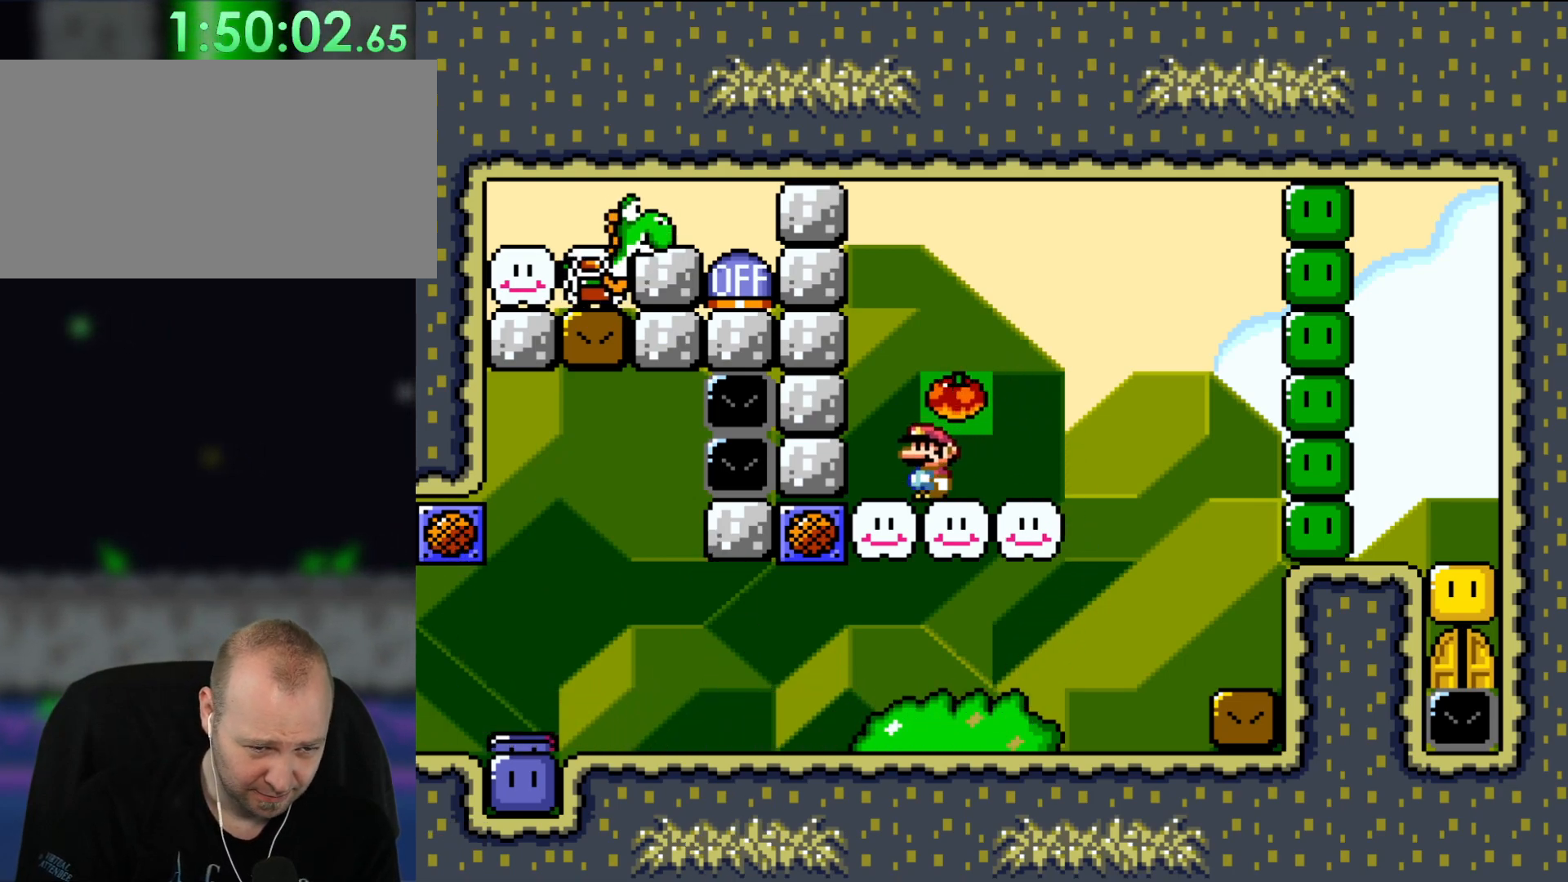
{"buttons": ["A", "X", "DPAD_RIGHT"], "events": [[350, "A", "down"], [350, "X", "down"], [417, "DPAD_RIGHT", "down"]]}
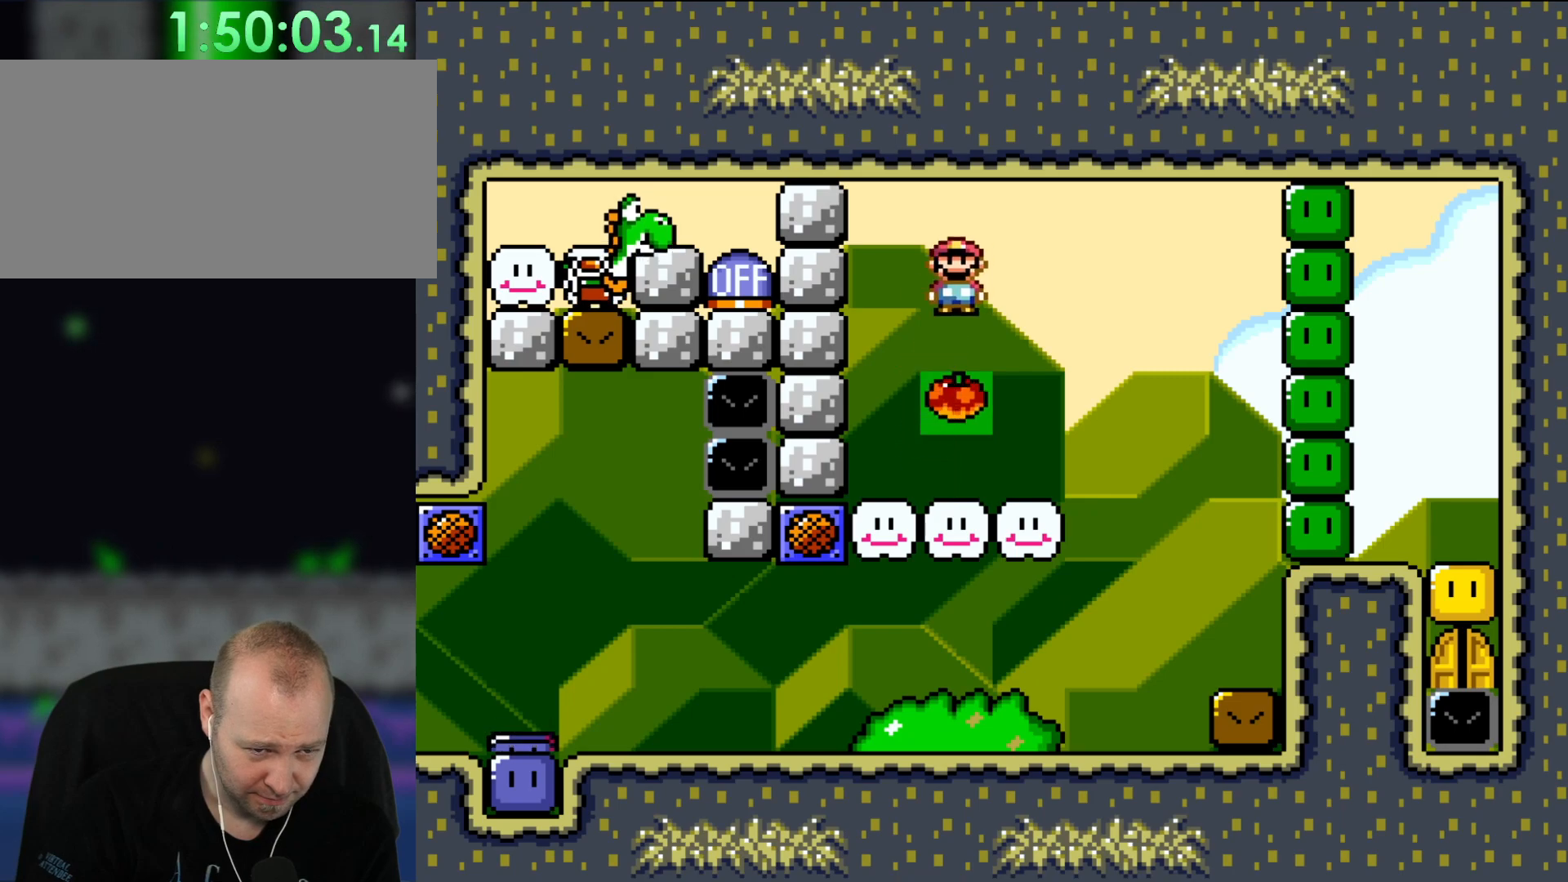
{"buttons": ["A", "X", "DPAD_LEFT"], "events": [[133, "A", "up"], [367, "A", "down"], [367, "DPAD_RIGHT", "up"], [417, "DPAD_LEFT", "down"]]}
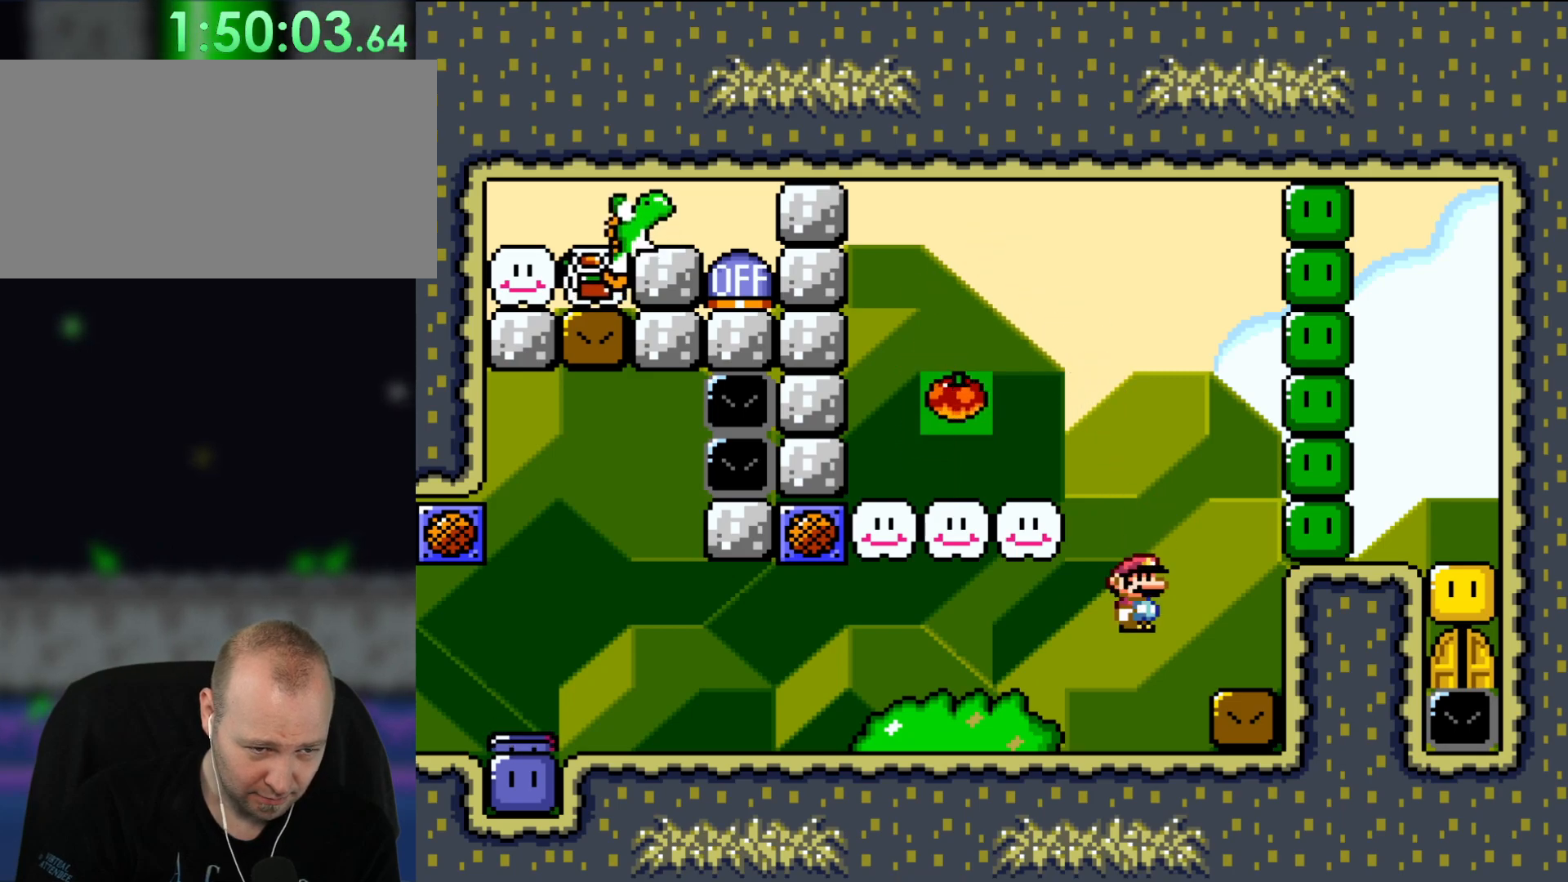
{"buttons": ["Y", "DPAD_LEFT"], "events": [[100, "A", "up"], [333, "Y", "down"], [367, "X", "up"]]}
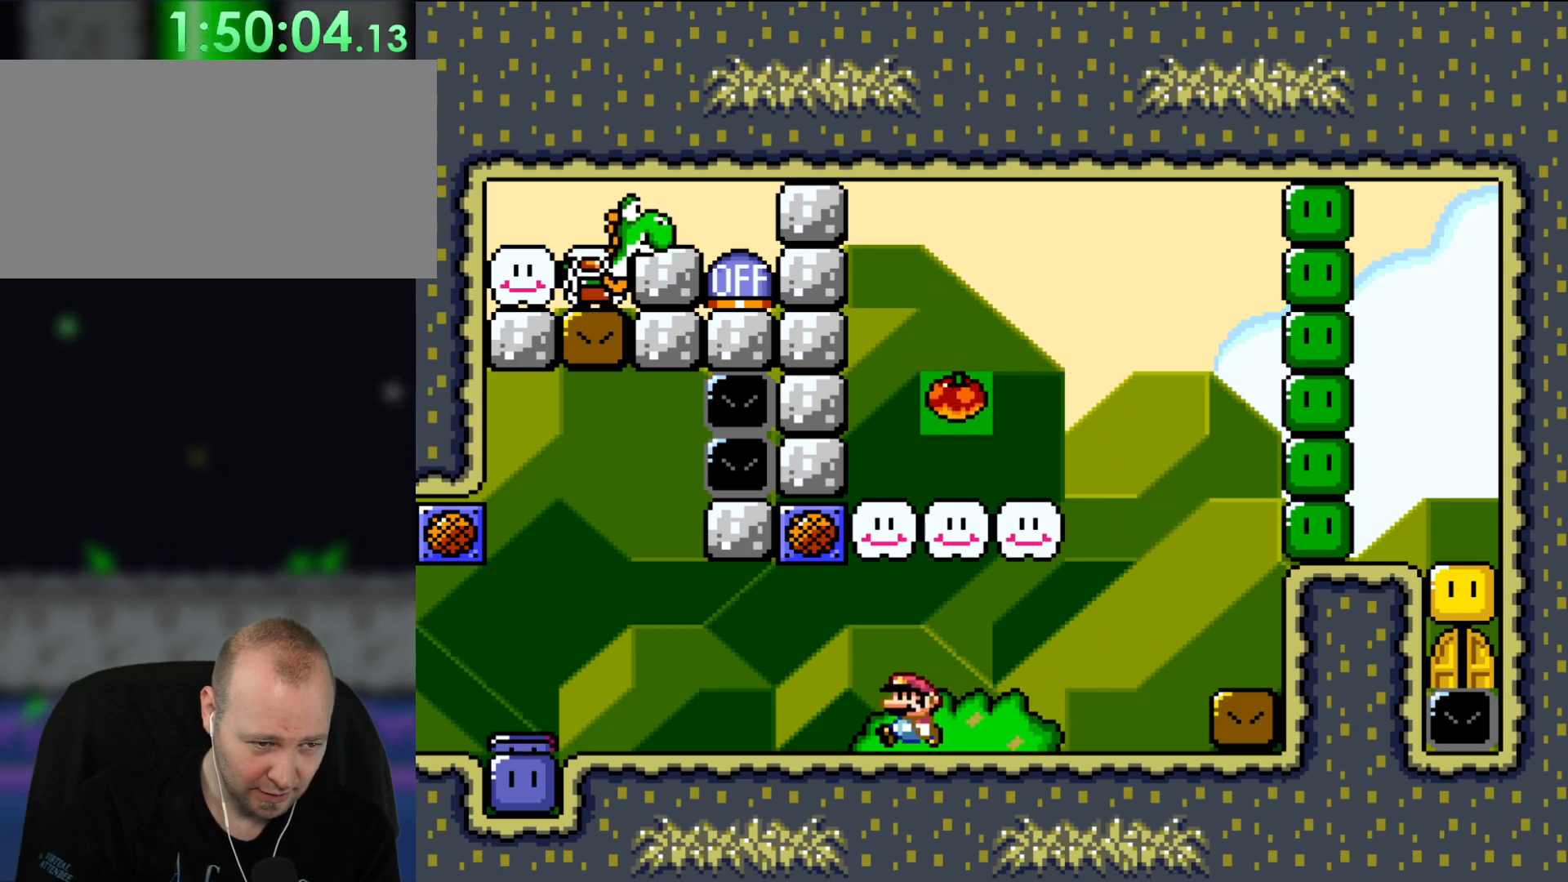
{"buttons": ["B", "Y", "DPAD_RIGHT"], "events": [[350, "DPAD_UP", "down"], [400, "B", "down"], [400, "DPAD_LEFT", "up"], [467, "DPAD_RIGHT", "down"], [467, "DPAD_UP", "up"]]}
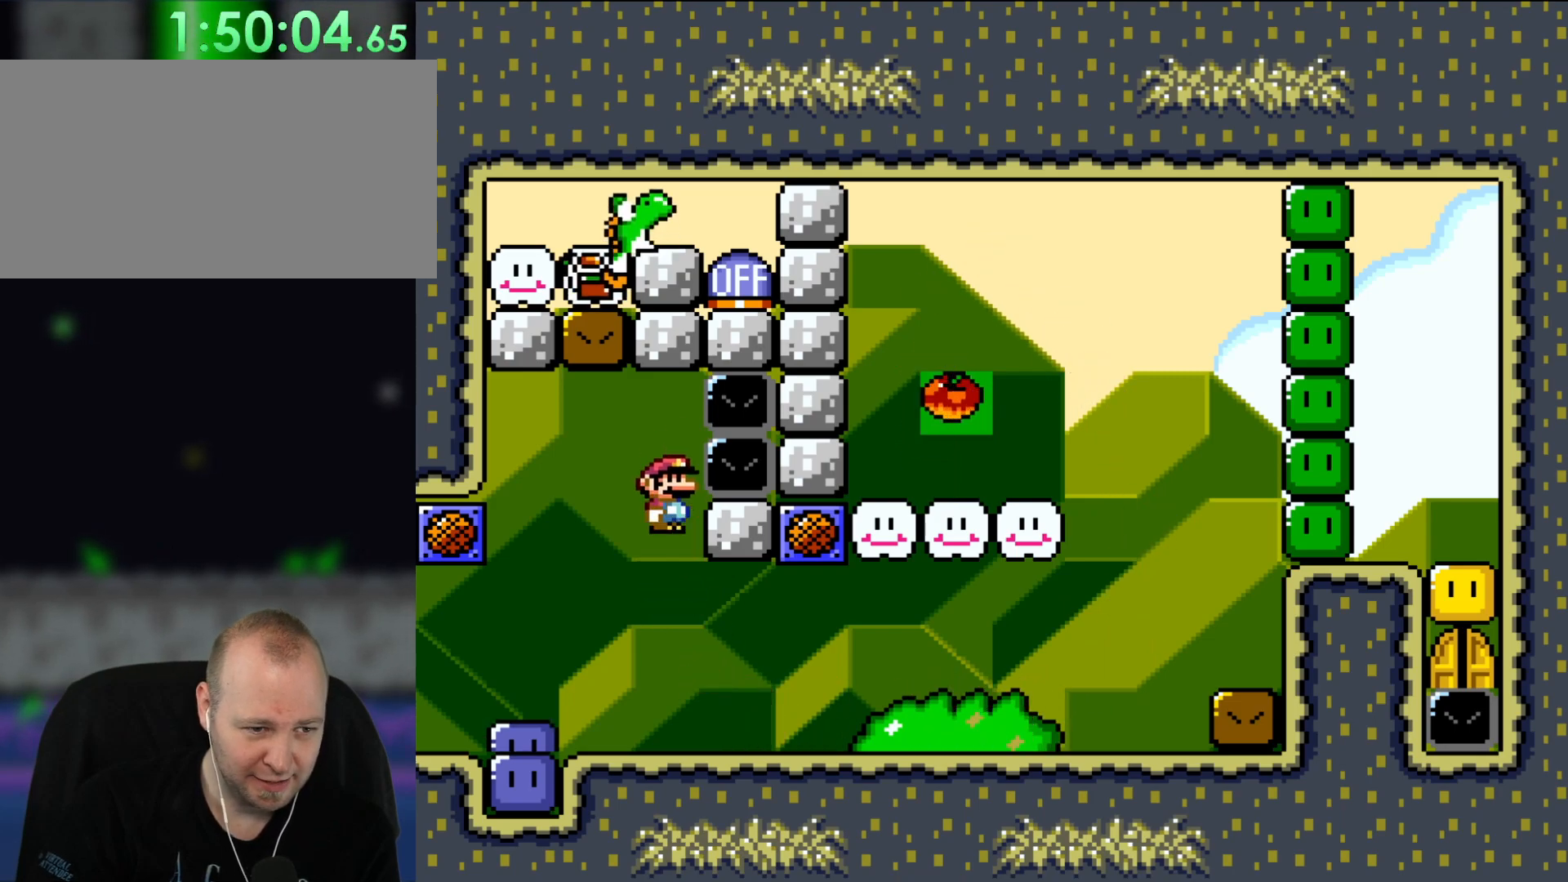
{"buttons": ["Y", "DPAD_RIGHT"], "events": [[500, "B", "up"]]}
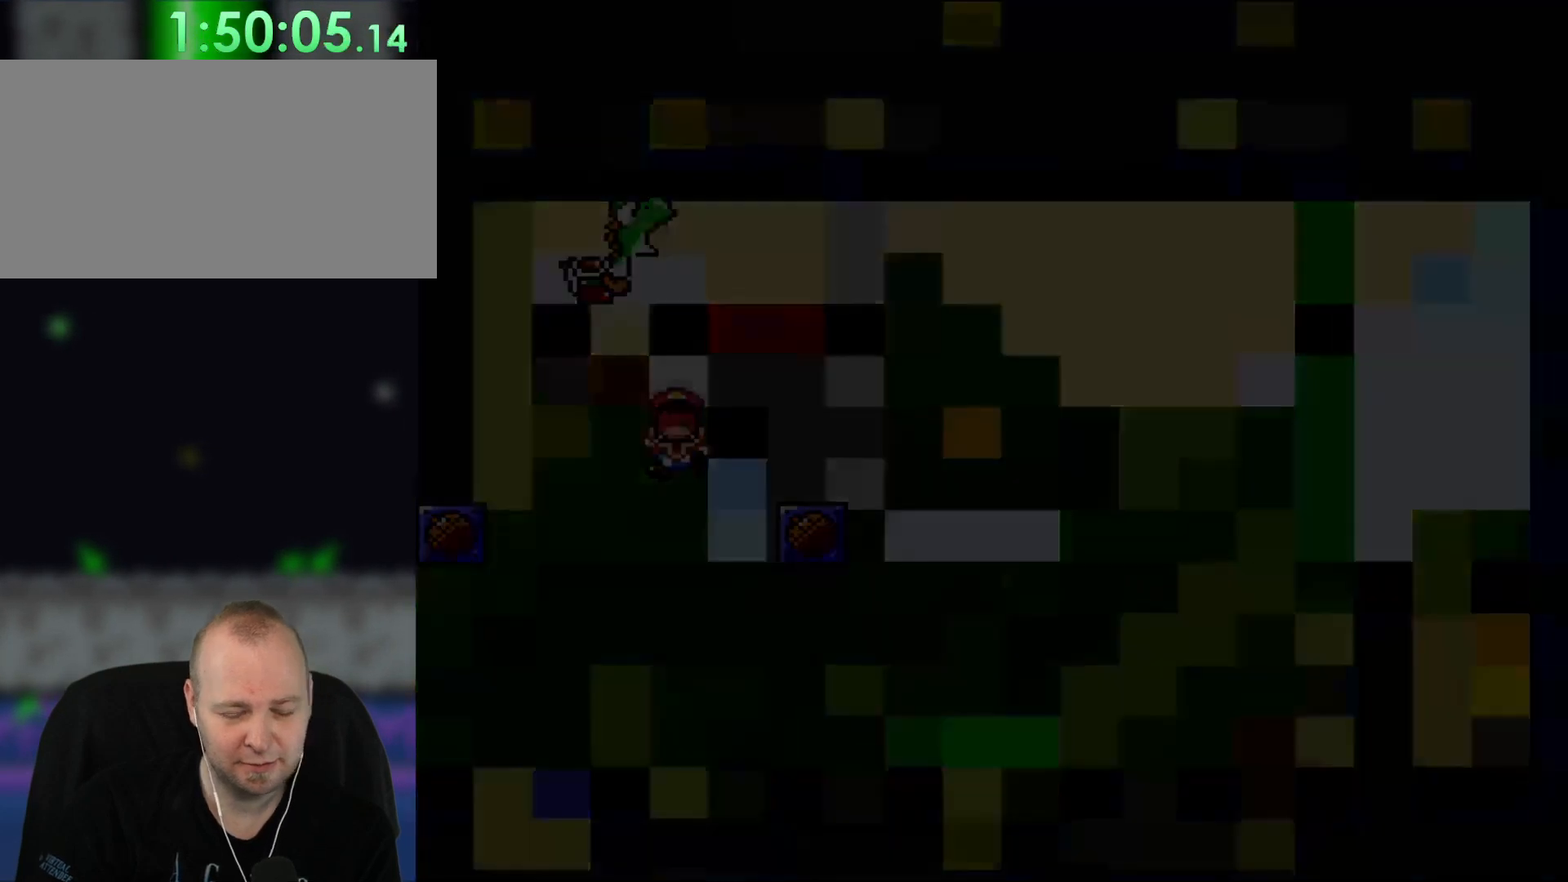
{"buttons": [], "events": [[33, "Y", "up"], [67, "DPAD_RIGHT", "up"]]}